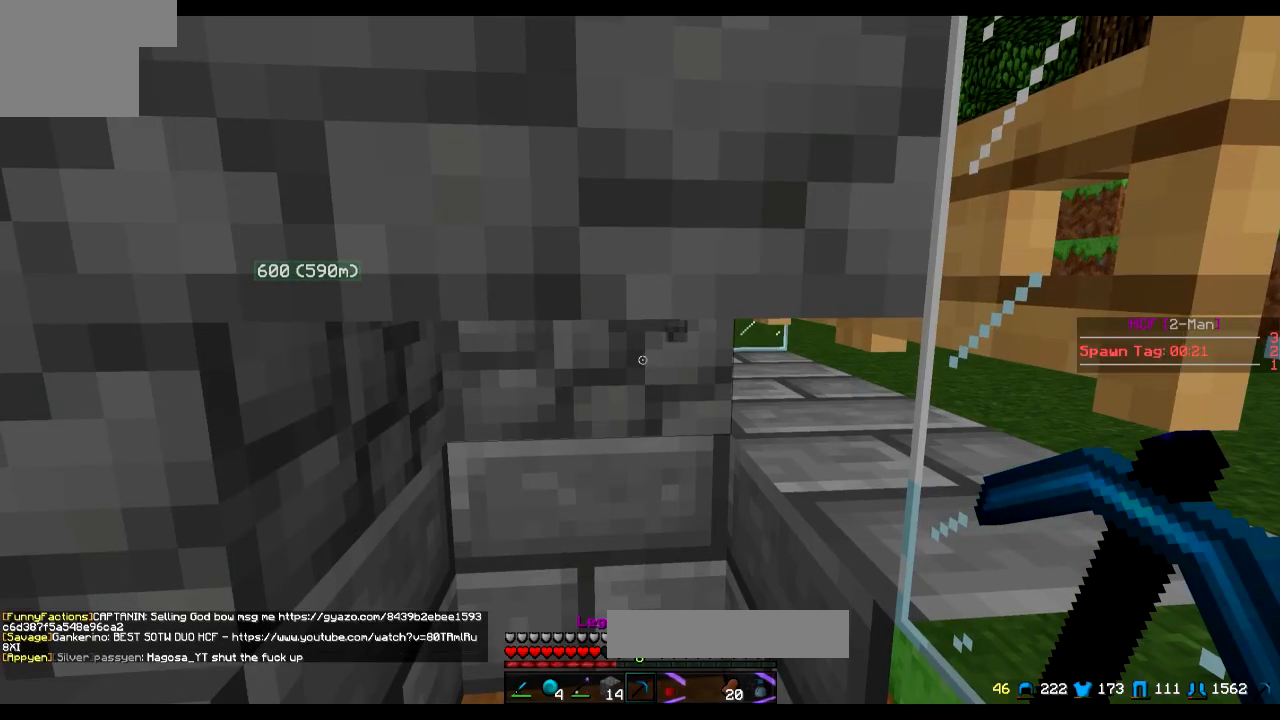
Gameplay with keyboard; each line is a JSON object with the keys held at the frame after it. "events" lists presses ("down") and releases ("up") of "a", "d", "s" and "w" between this image and that frame as [ms after this image, input, new state], when the widget could be followed in between. No other keys are recorded. Mouse input is not recorded.
{"keys": ["w"], "events": [[383, "w", "down"]]}
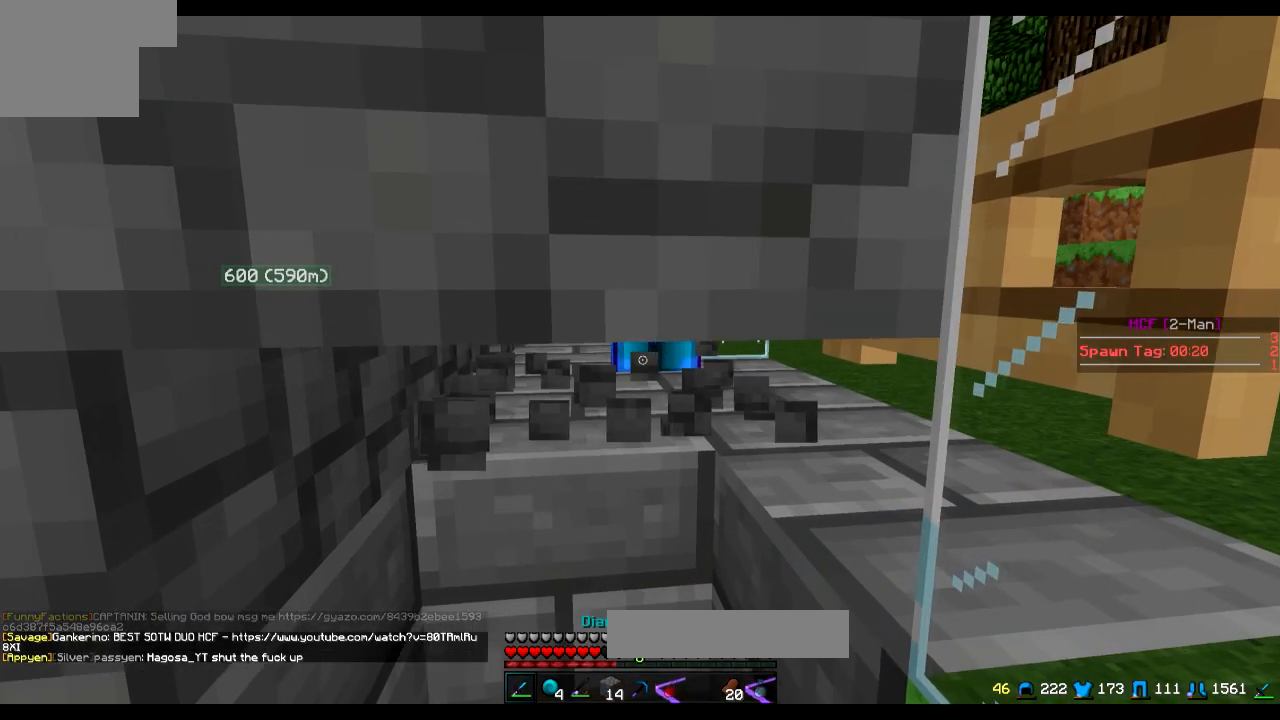
{"keys": [], "events": [[334, "w", "up"]]}
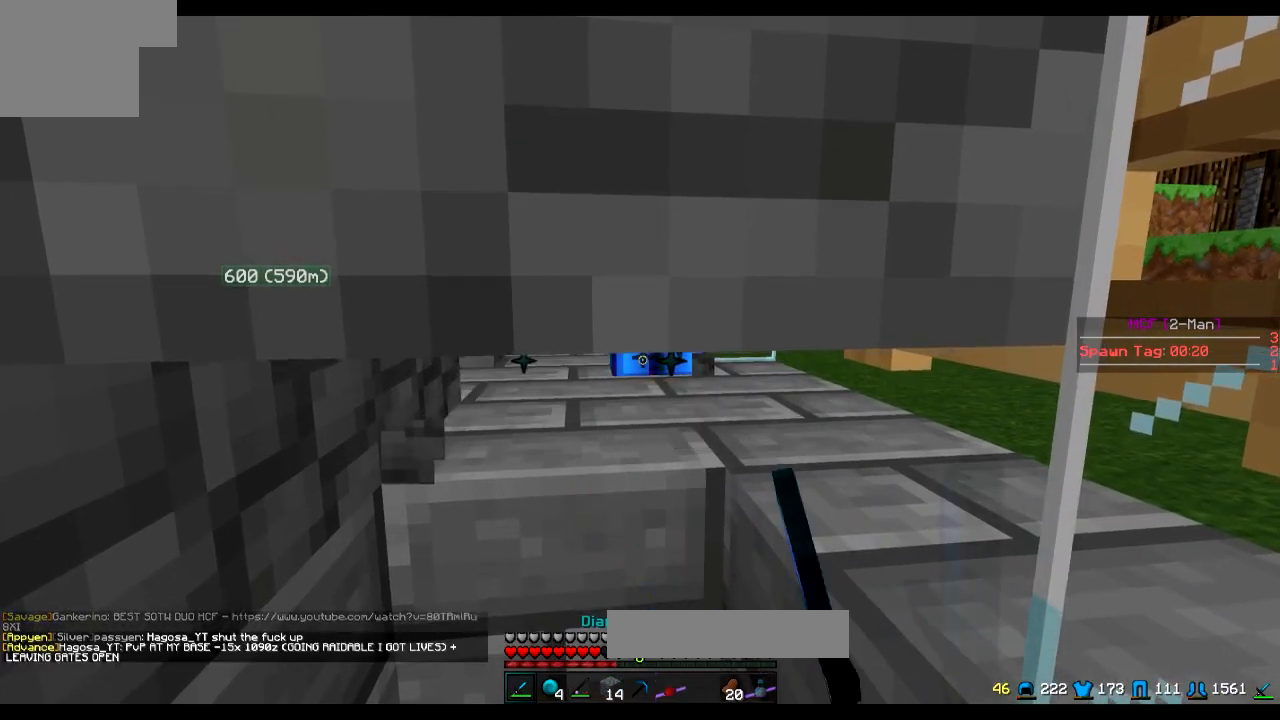
{"keys": [], "events": []}
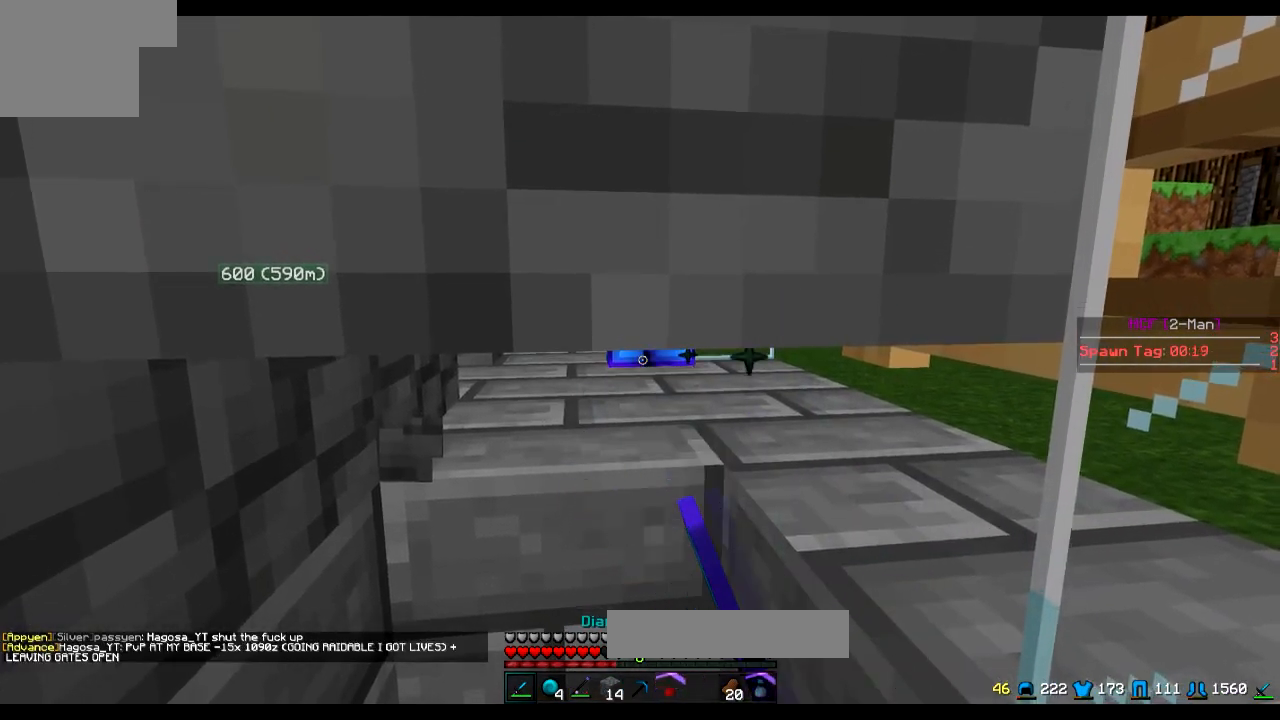
{"keys": [], "events": []}
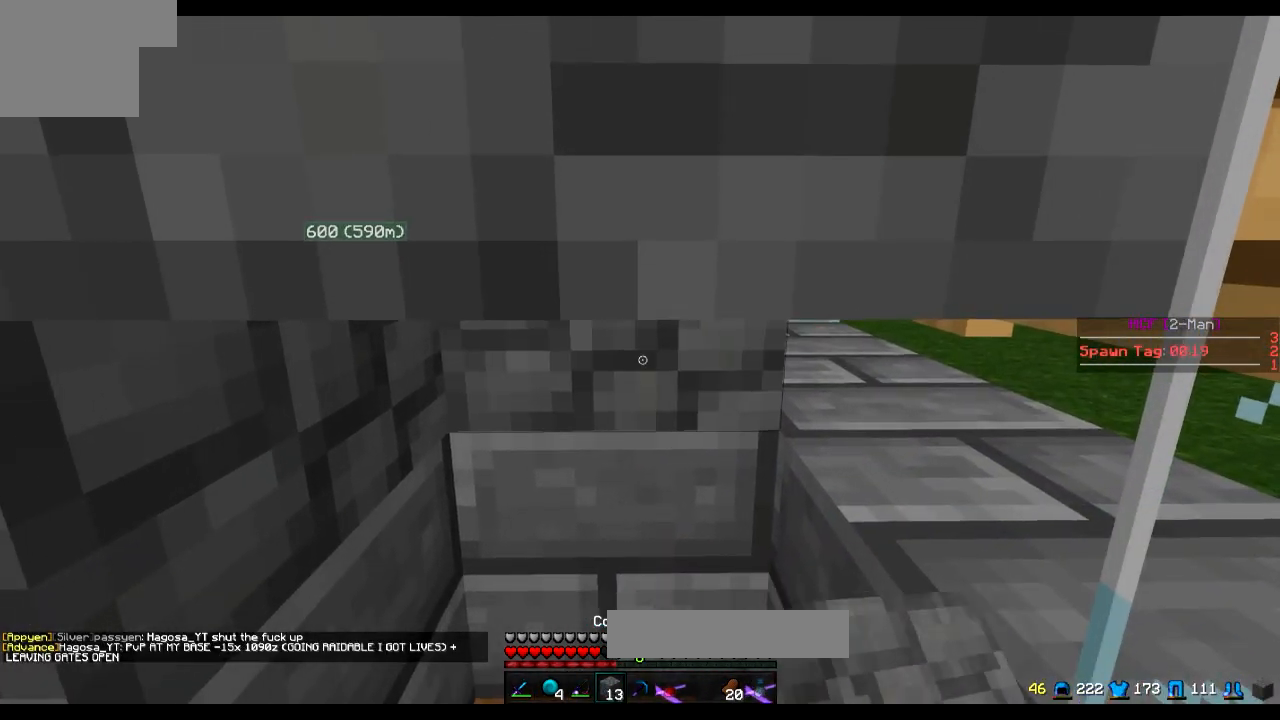
{"keys": [], "events": []}
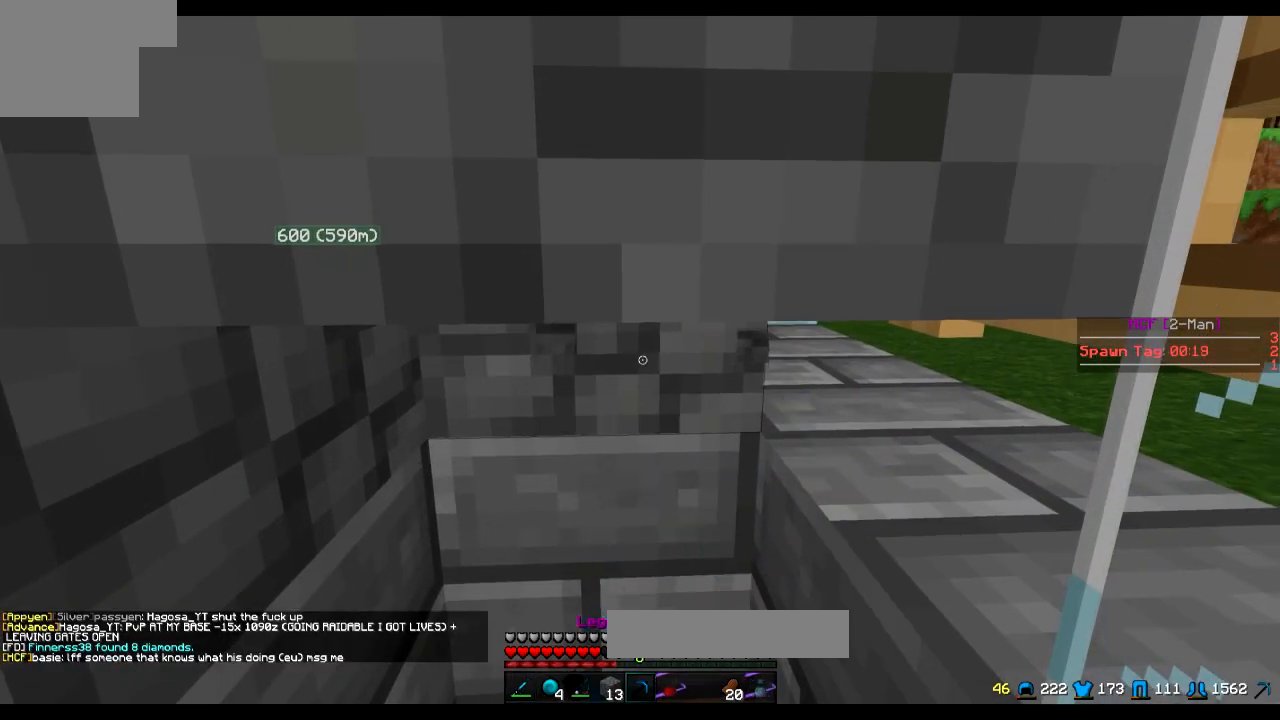
{"keys": [], "events": []}
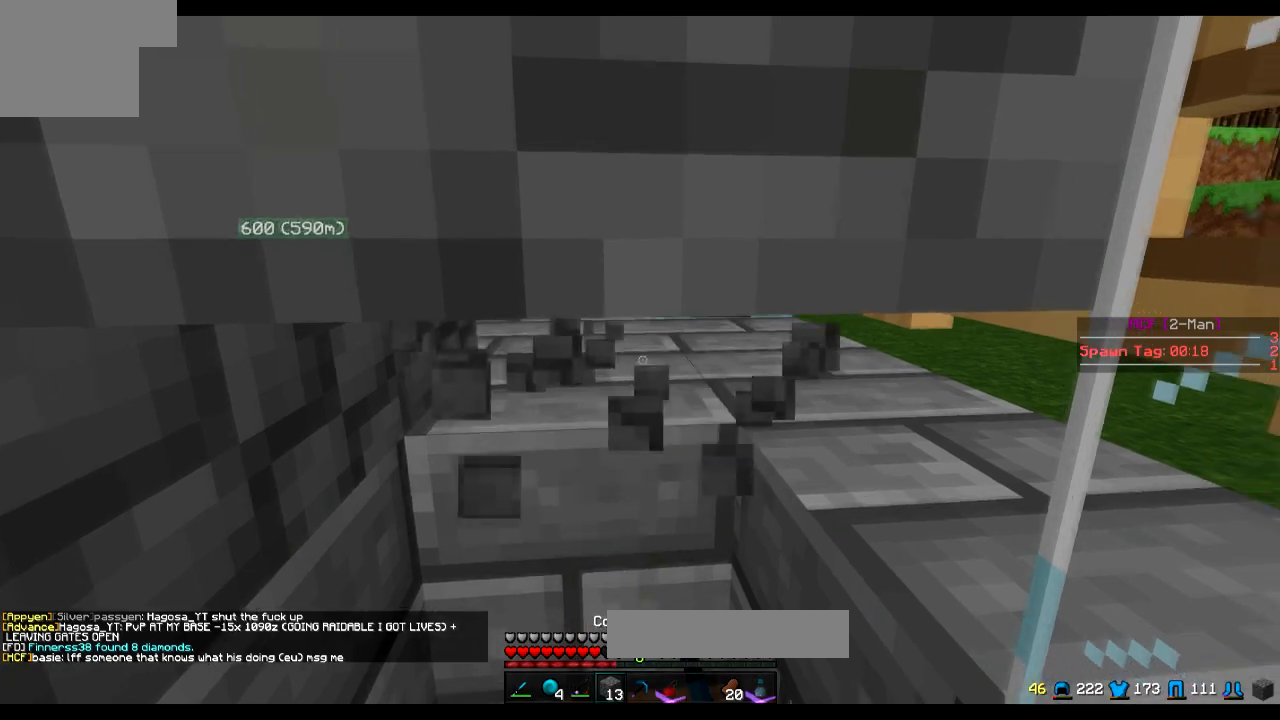
{"keys": [], "events": []}